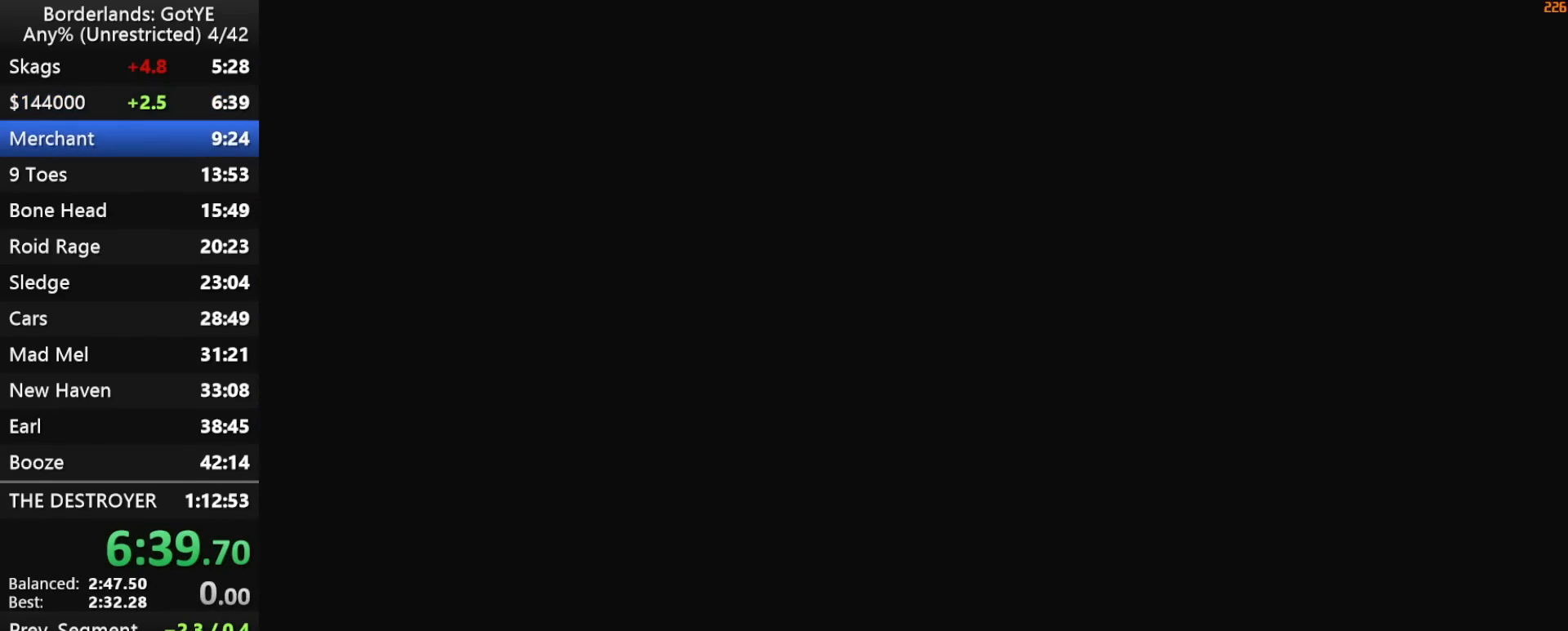
Gameplay with keyboard and mouse; each line is a JSON object with the keys held at the frame after it. "events" lists presses ("down") and releases ("up") of "1", "2", "3", "4", "a", "b", "c", "ctrl", "d", "down", "e", "escape", "f", "g", "left", "q", "r", "right", "s", "shift", "space", "t", "up", "v", "w", "x", "y" and "z" between this image and that frame as [ms after this image, input, new state], when the widget could be followed in between. No other keys are recorded. "mouse_move" is the direction in which the mouse moves at that frame (one of eight, or "still"), when it could be read. Mouse buttons are not recorded.
{"keys": [], "mouse_move": "still", "events": []}
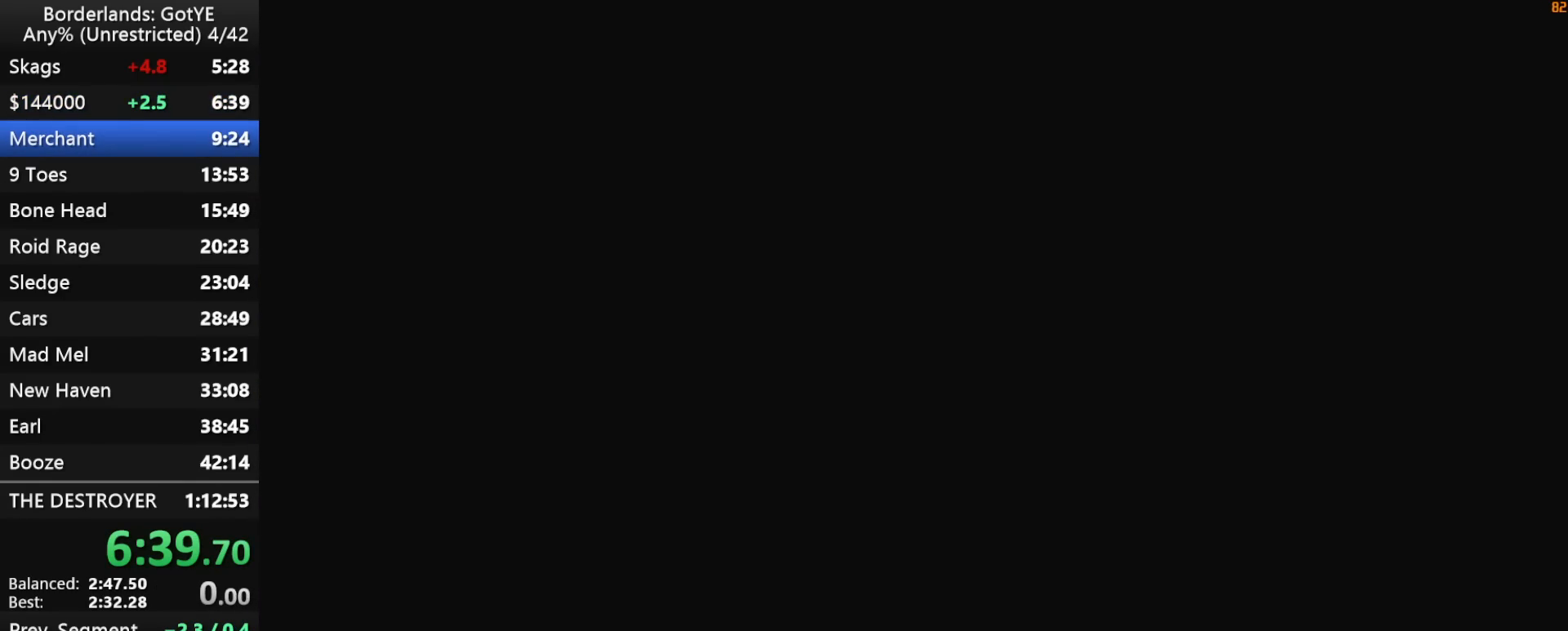
{"keys": [], "mouse_move": "still", "events": []}
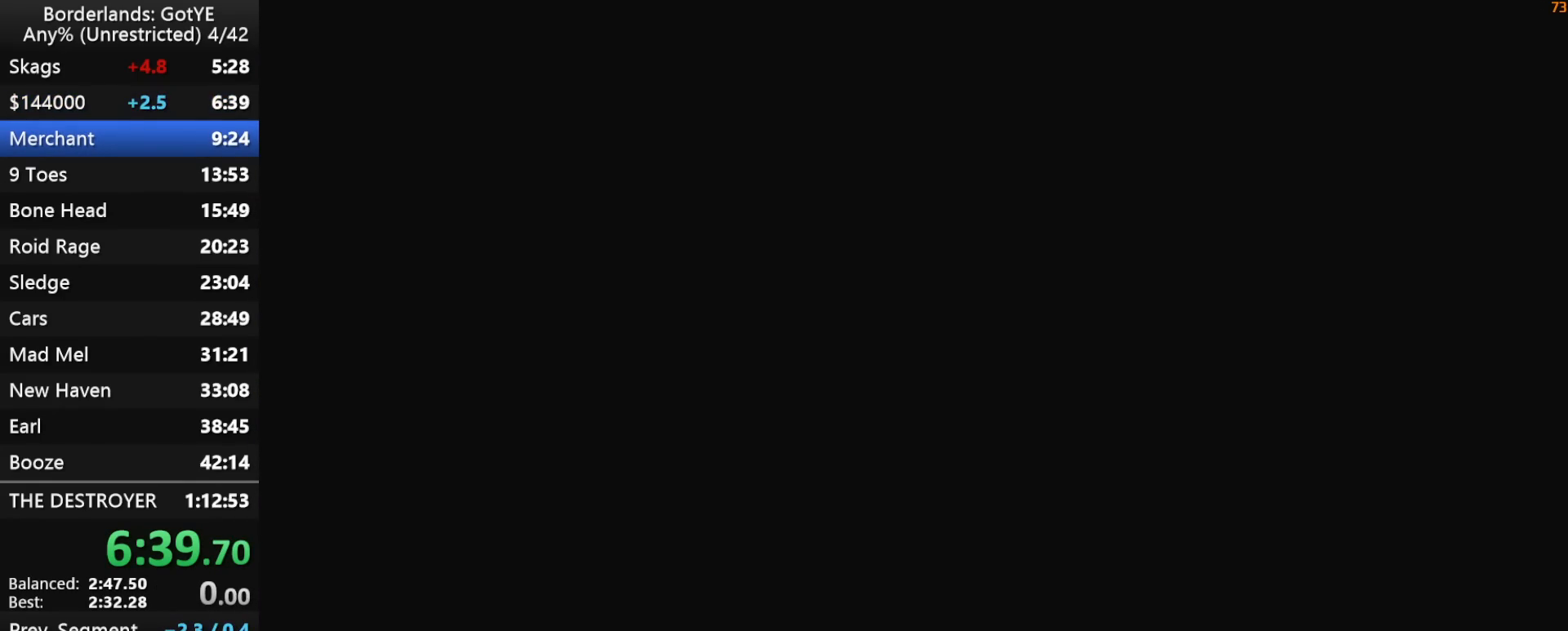
{"keys": [], "mouse_move": "still", "events": []}
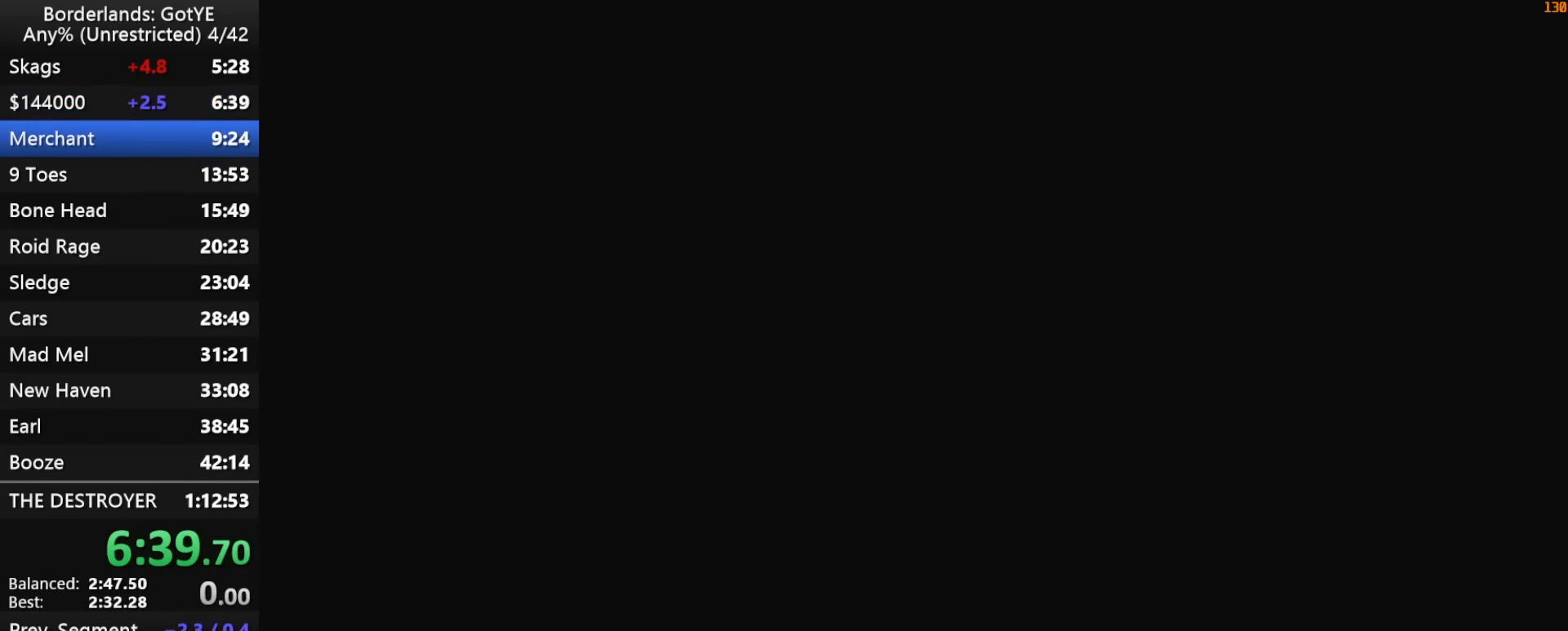
{"keys": [], "mouse_move": "still", "events": []}
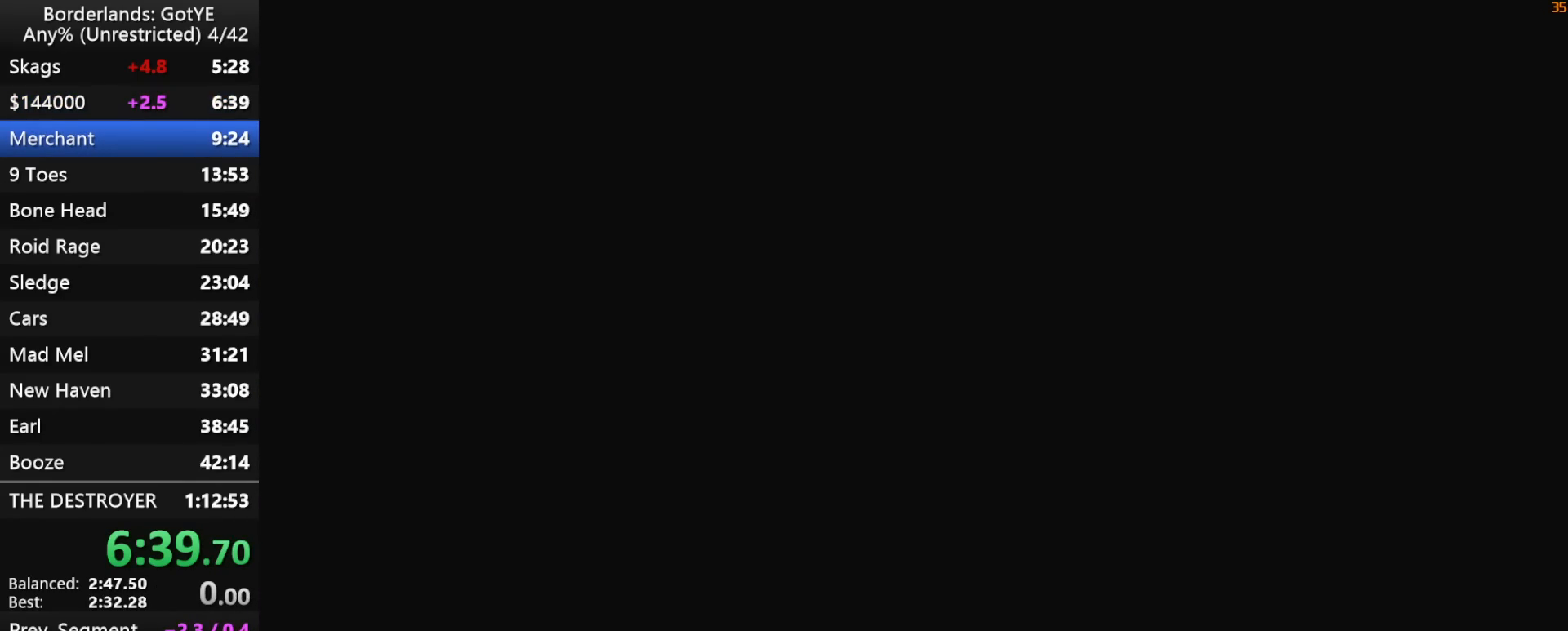
{"keys": [], "mouse_move": "still", "events": []}
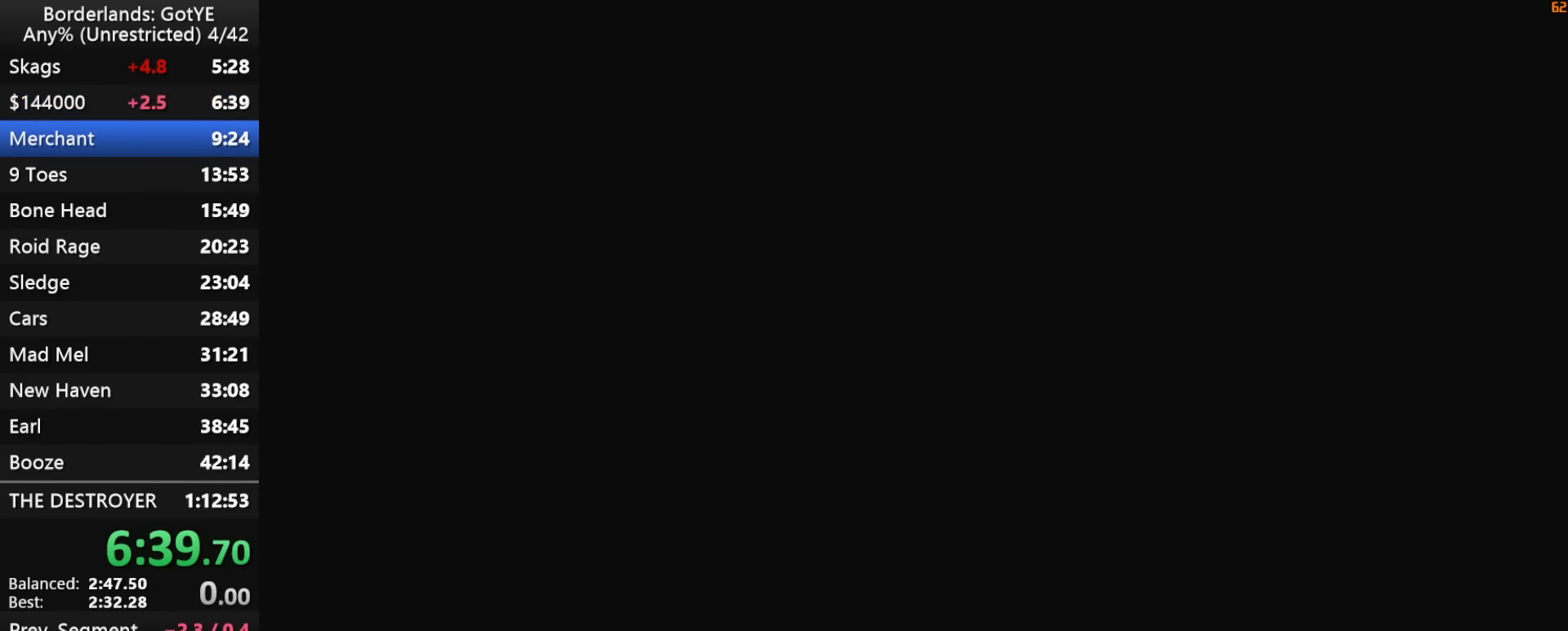
{"keys": [], "mouse_move": "still", "events": []}
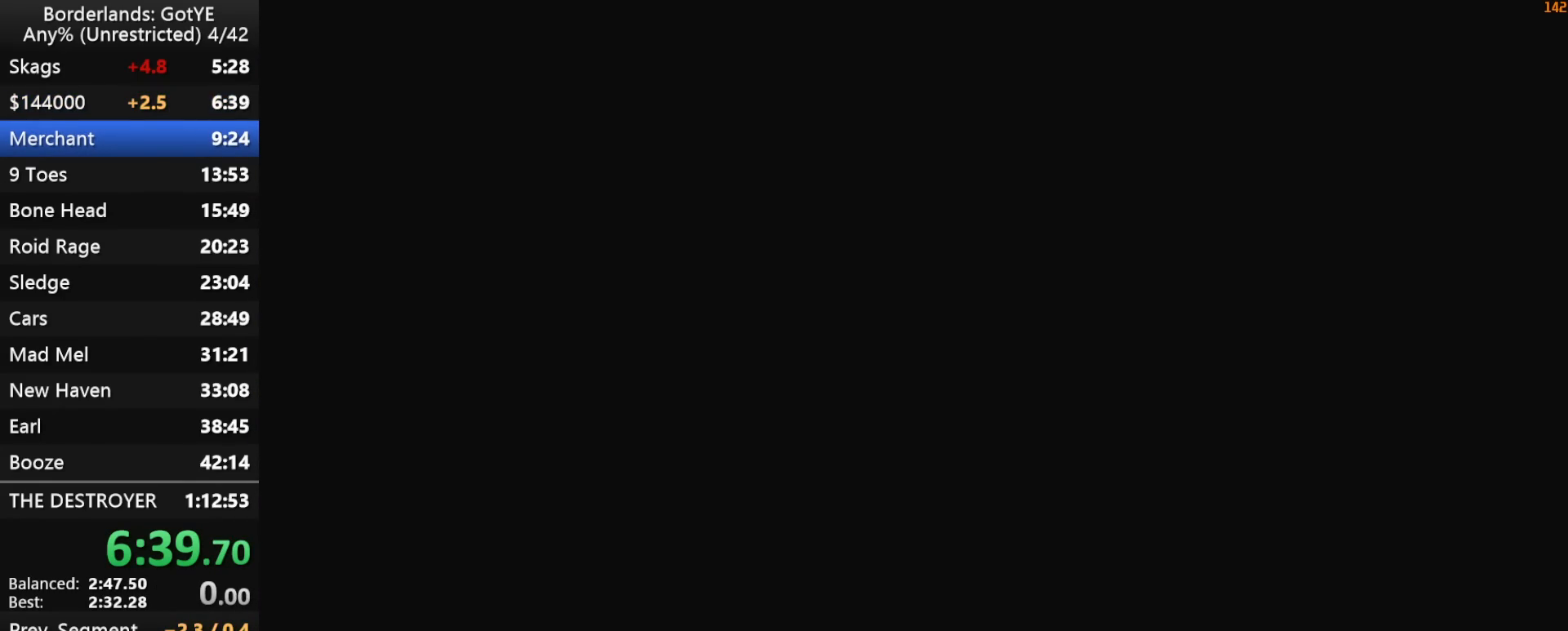
{"keys": [], "mouse_move": "still", "events": []}
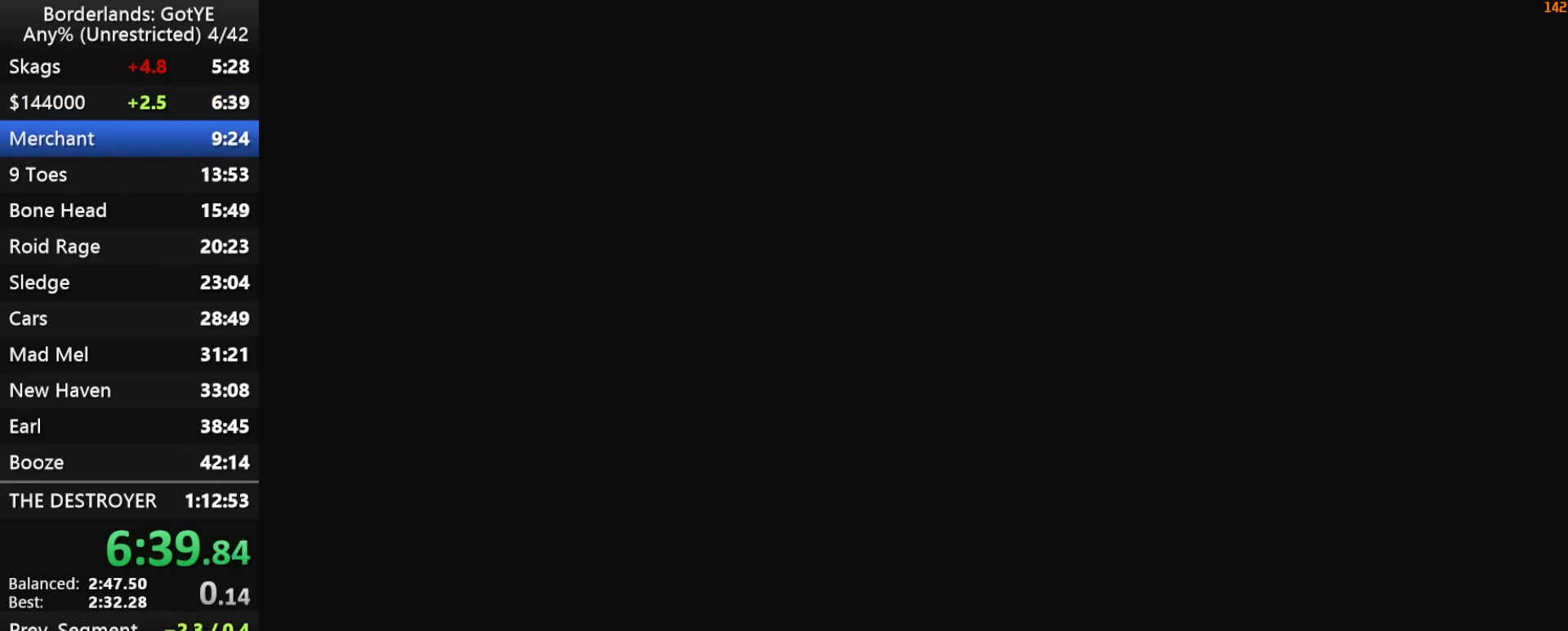
{"keys": [], "mouse_move": "still", "events": []}
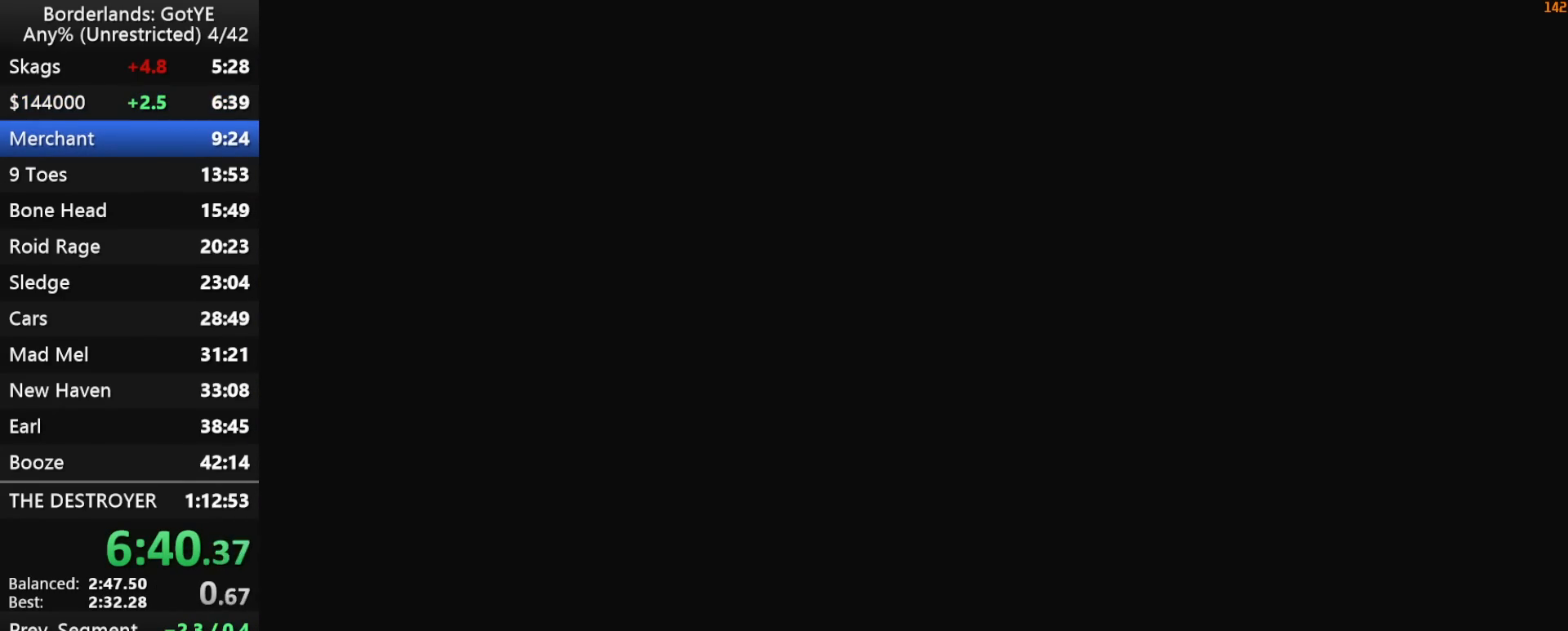
{"keys": [], "mouse_move": "still", "events": []}
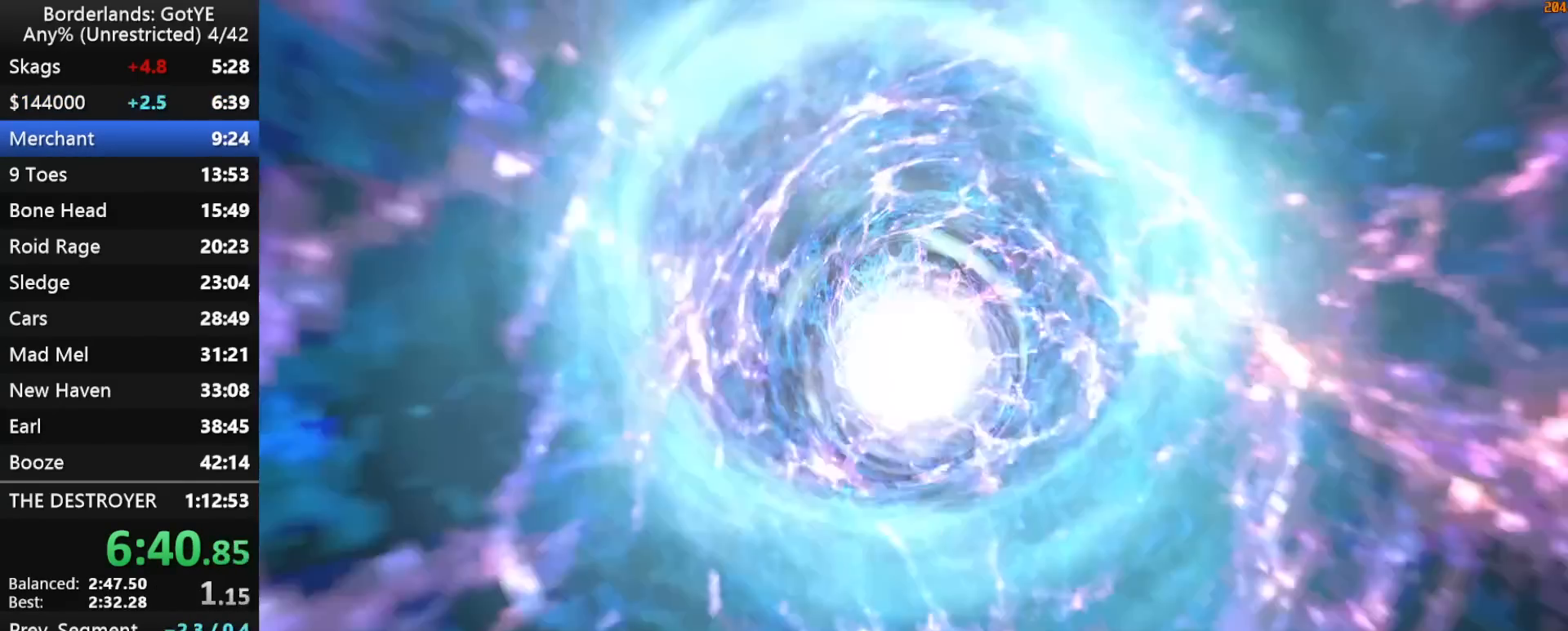
{"keys": [], "mouse_move": "right", "events": []}
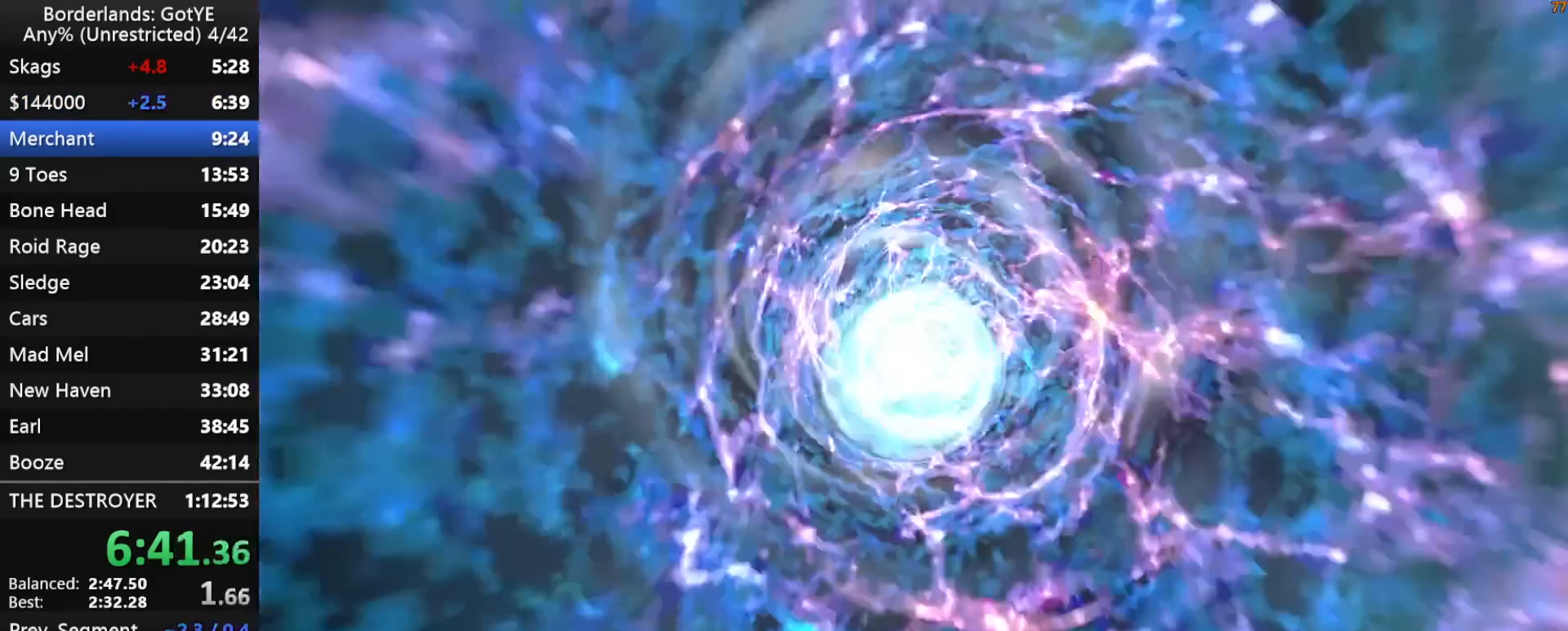
{"keys": [], "mouse_move": "still", "events": []}
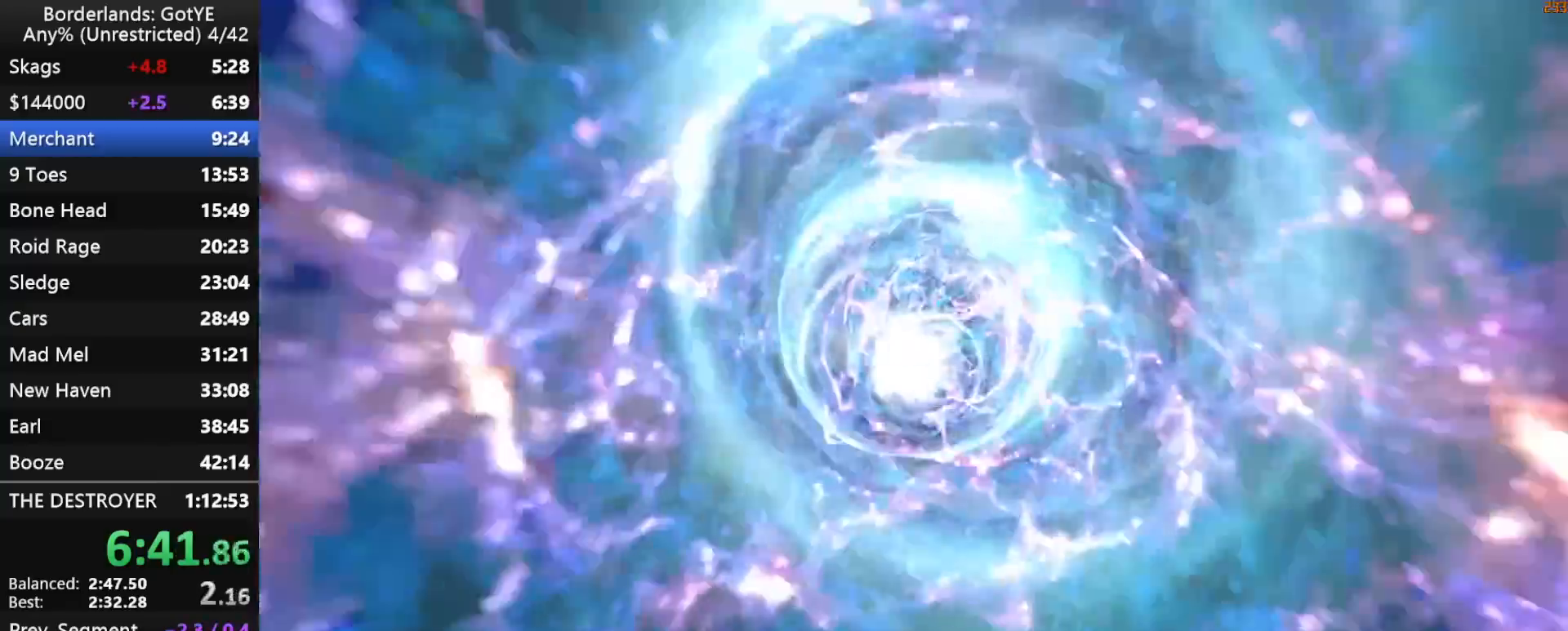
{"keys": [], "mouse_move": "still", "events": []}
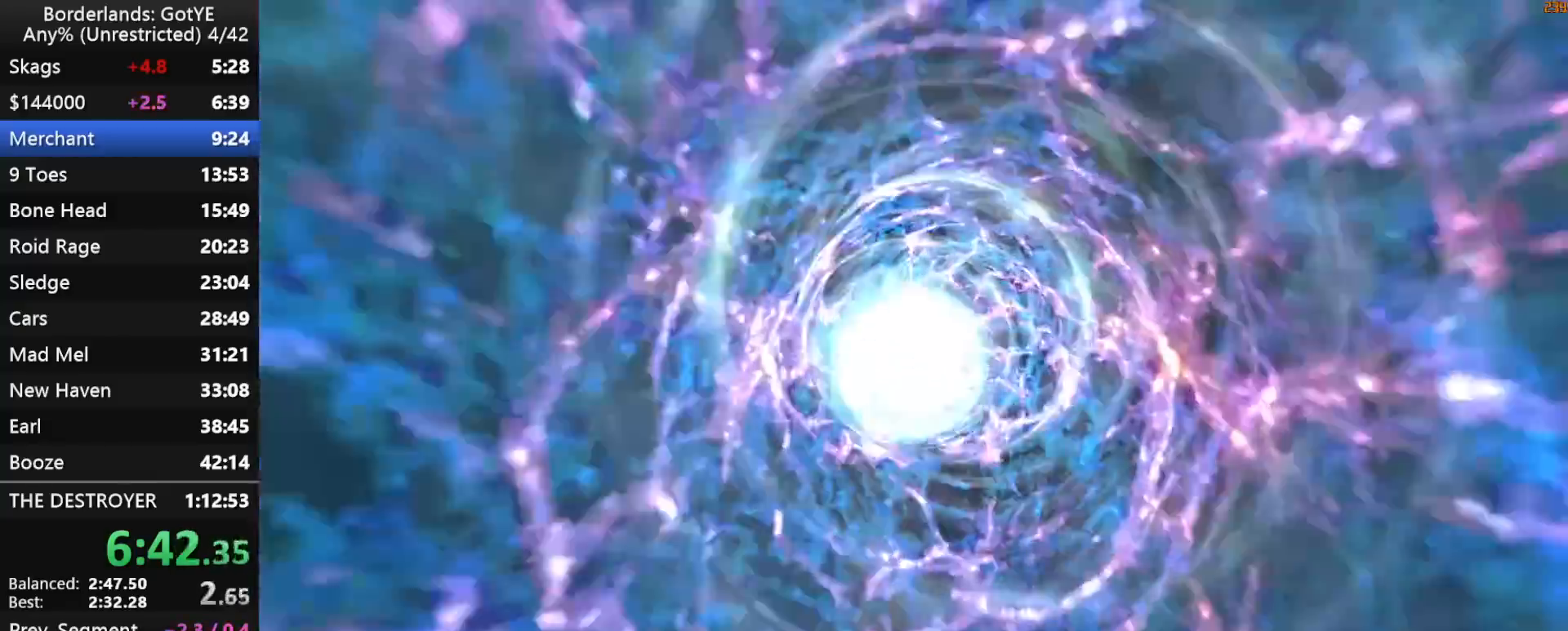
{"keys": [], "mouse_move": "still", "events": []}
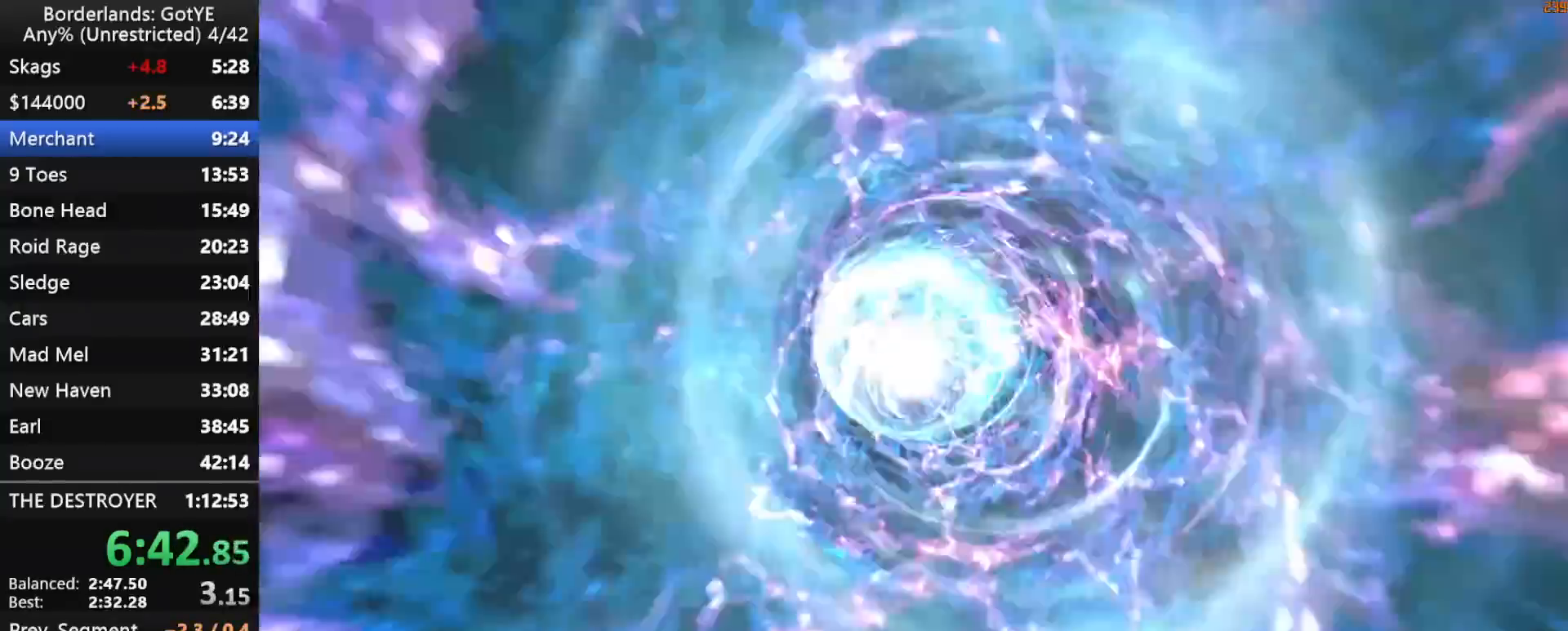
{"keys": [], "mouse_move": "still", "events": []}
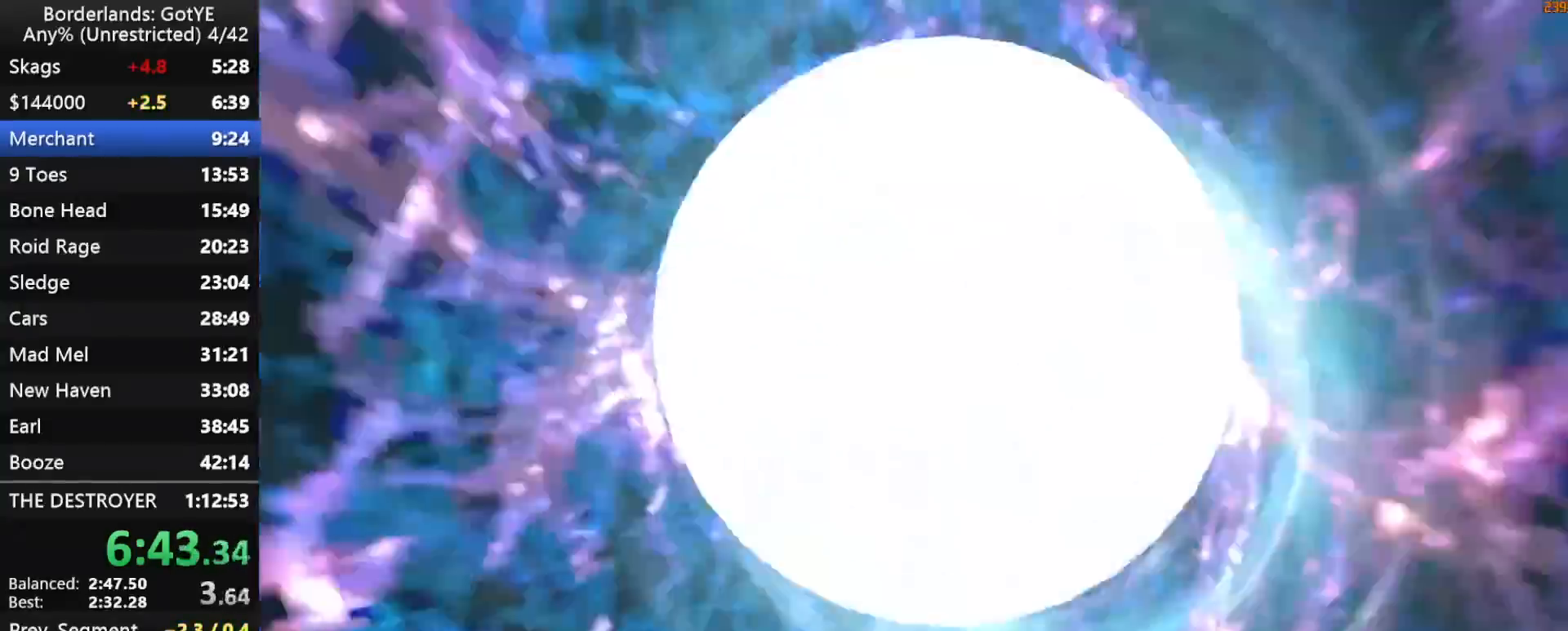
{"keys": [], "mouse_move": "still", "events": []}
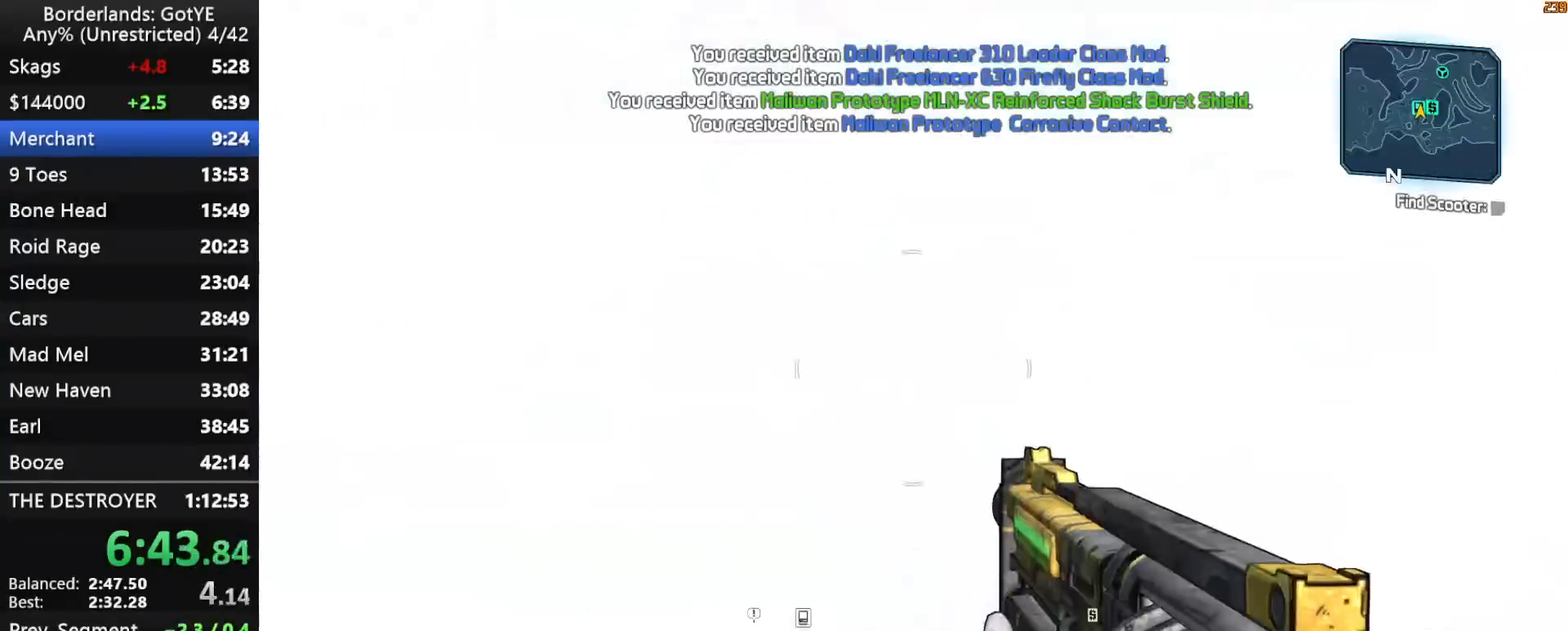
{"keys": ["shift", "w"], "mouse_move": "still", "events": [[67, "w", "down"], [200, "d", "down"], [200, "shift", "down"], [350, "d", "up"]]}
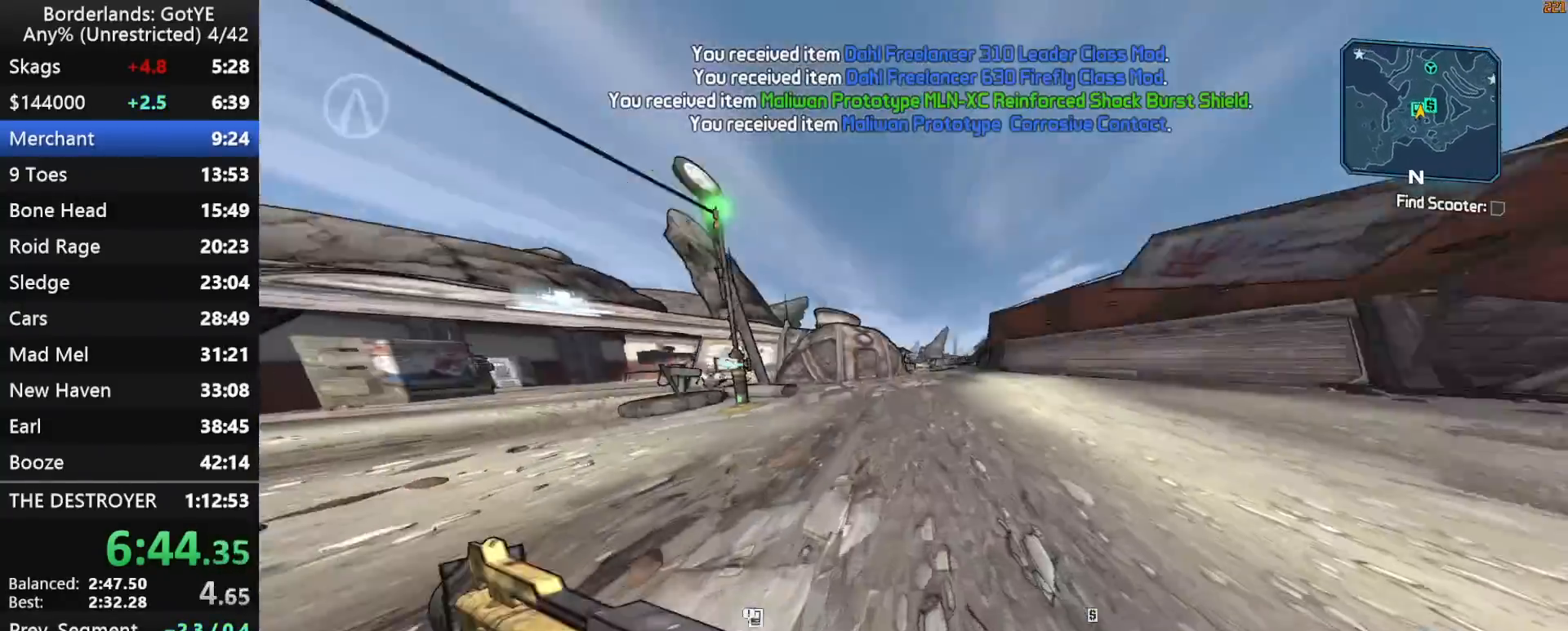
{"keys": ["shift", "w"], "mouse_move": "still", "events": [[133, "d", "down"], [317, "d", "up"]]}
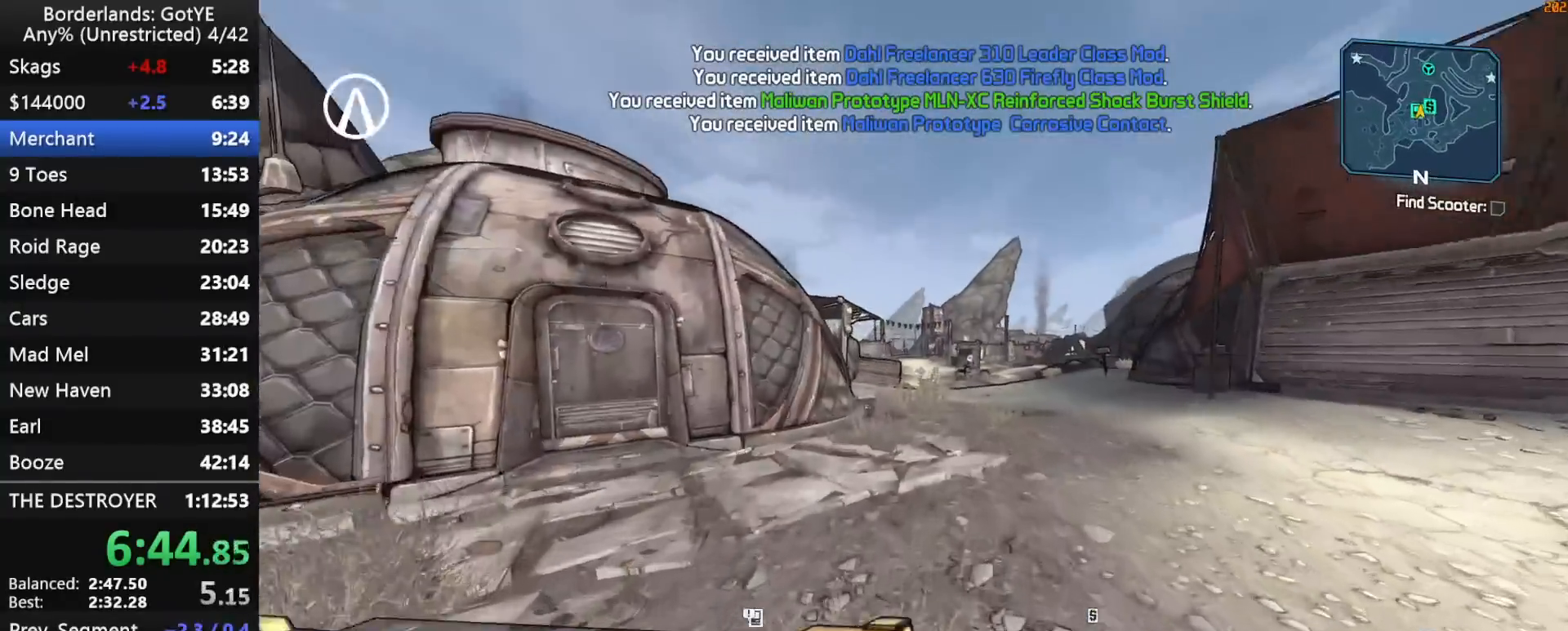
{"keys": ["w"], "mouse_move": "still", "events": [[183, "shift", "up"]]}
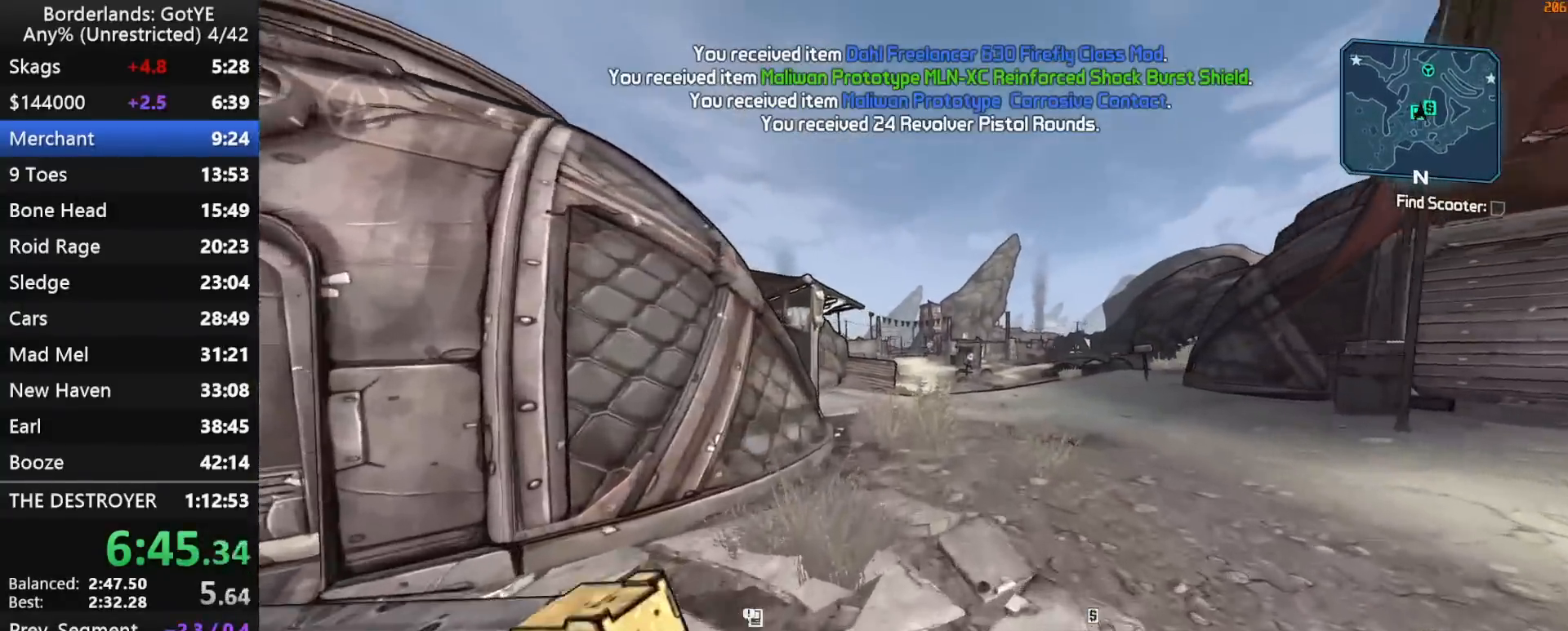
{"keys": ["w"], "mouse_move": "still", "events": []}
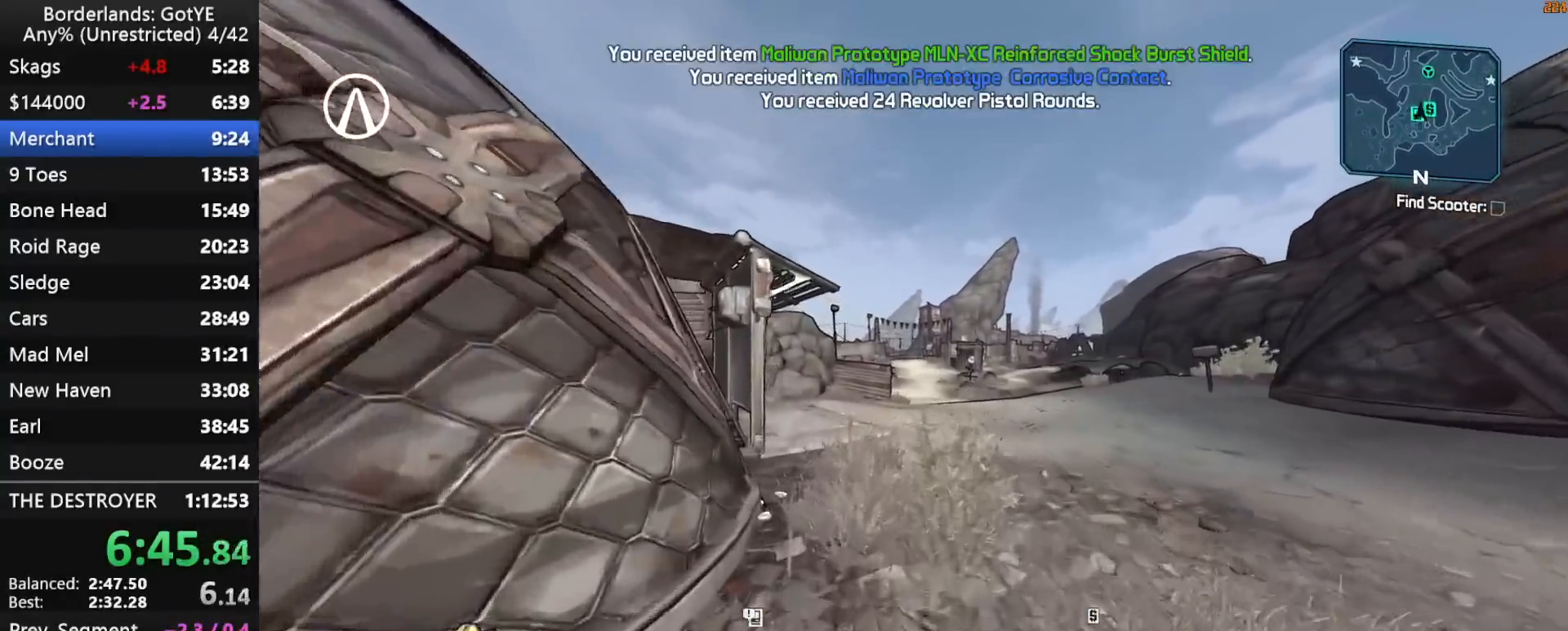
{"keys": ["w"], "mouse_move": "still", "events": [[133, "q", "down"], [217, "2", "down"], [267, "q", "up"], [317, "2", "up"]]}
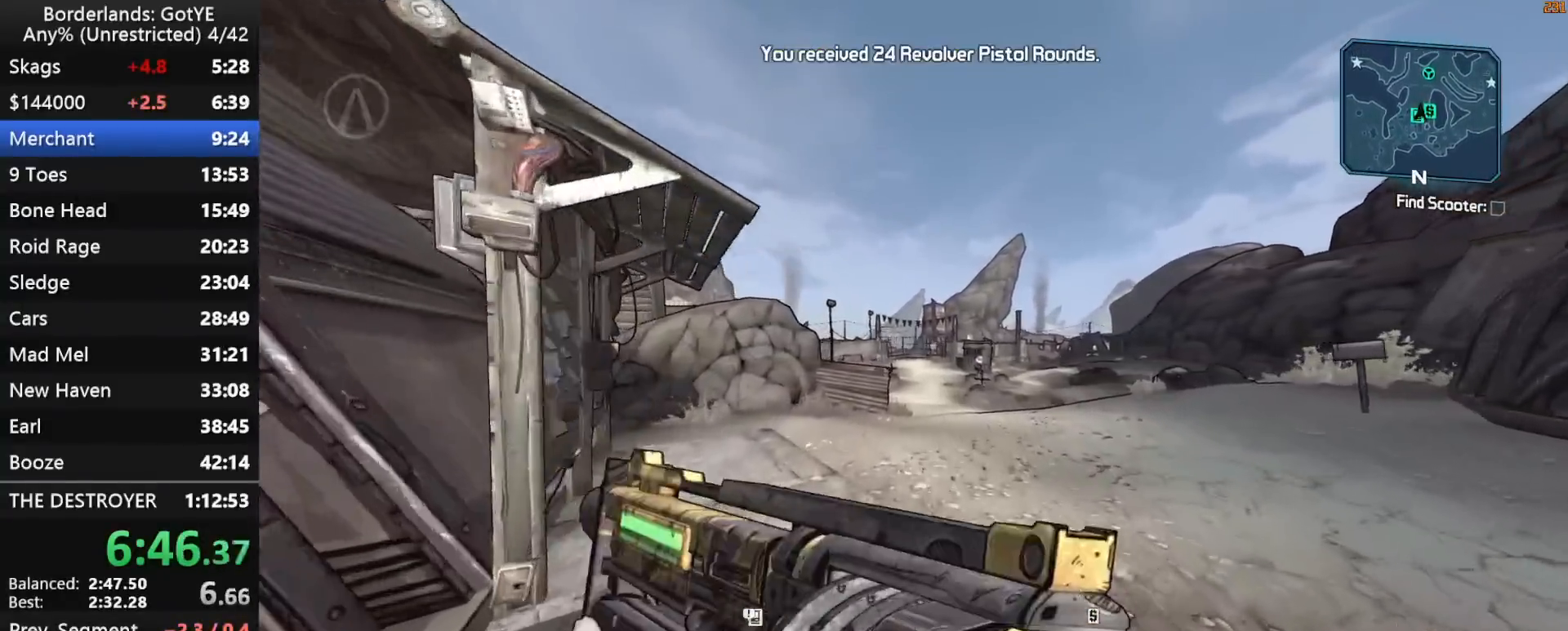
{"keys": ["w"], "mouse_move": "still", "events": [[133, "q", "down"], [183, "2", "down"], [233, "q", "up"], [283, "2", "up"]]}
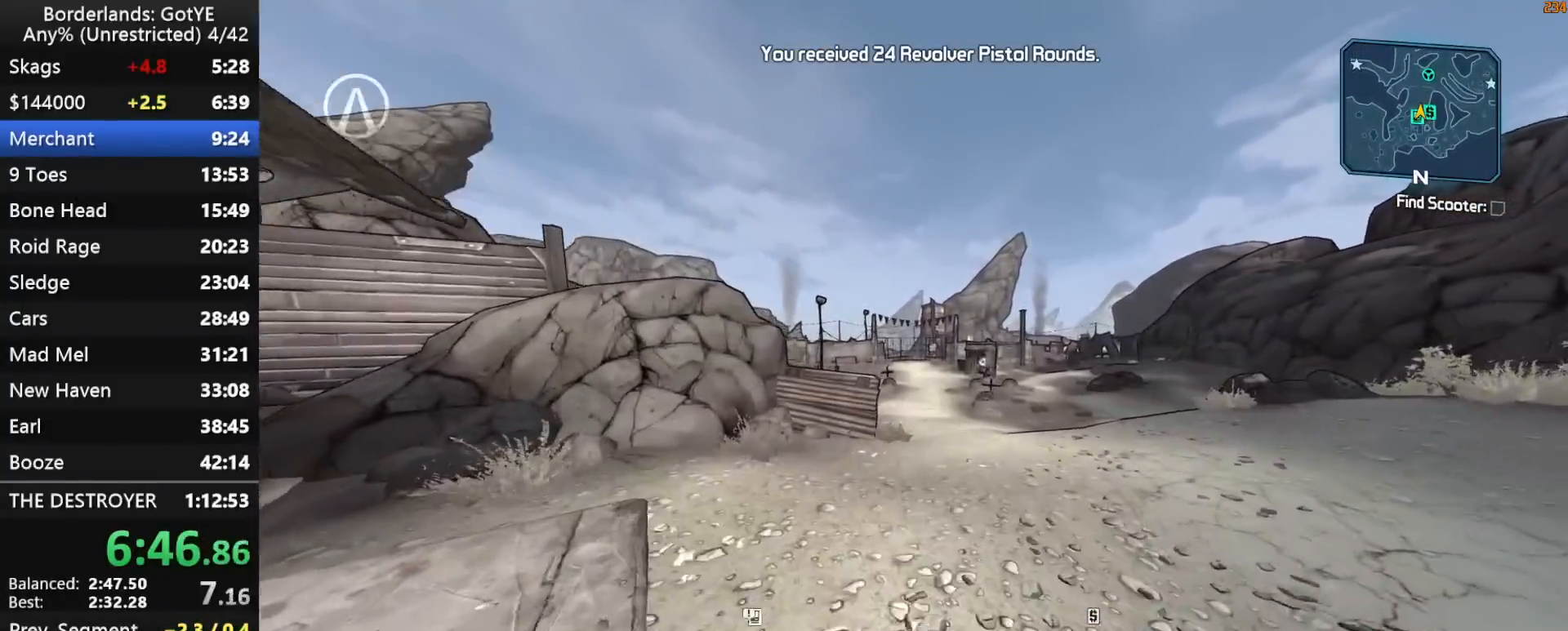
{"keys": ["2", "q", "w"], "mouse_move": "still", "events": [[17, "q", "down"], [117, "2", "down"], [150, "q", "up"], [200, "2", "up"], [433, "q", "down"], [483, "2", "down"]]}
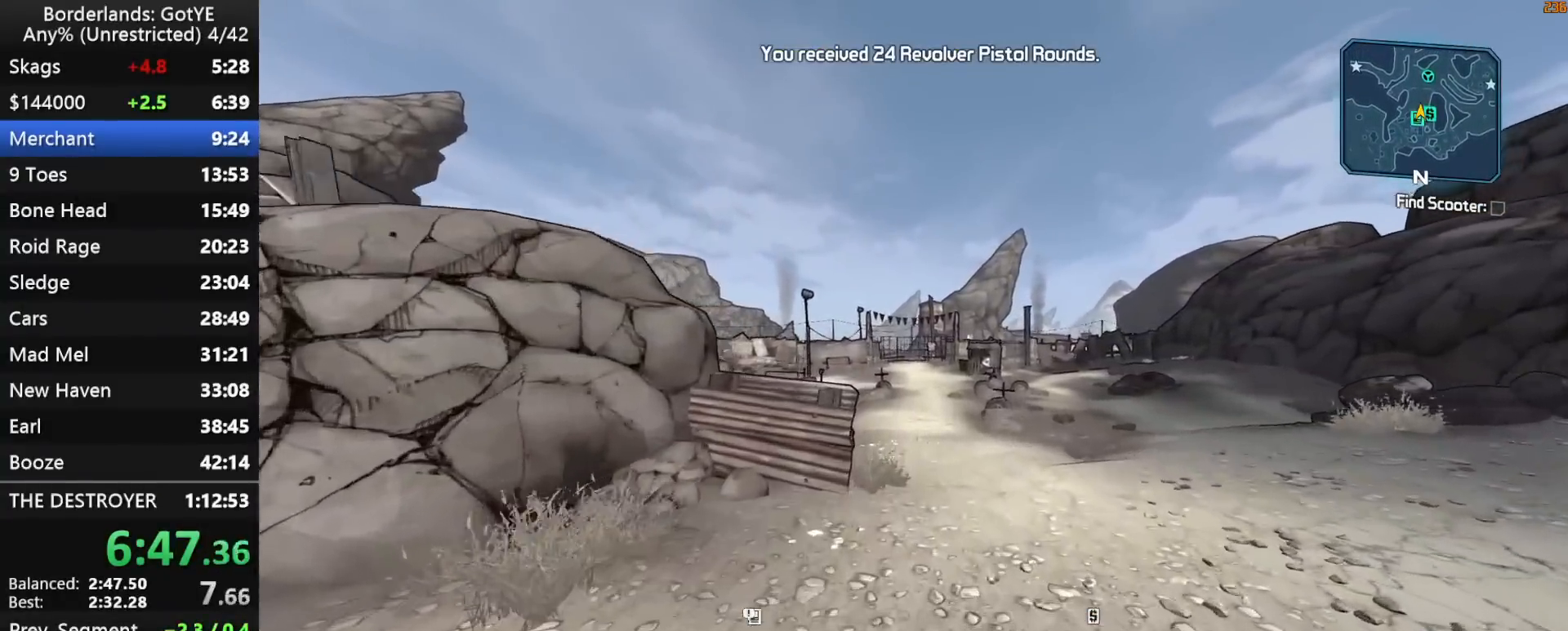
{"keys": ["w"], "mouse_move": "still", "events": [[33, "q", "up"], [83, "2", "up"]]}
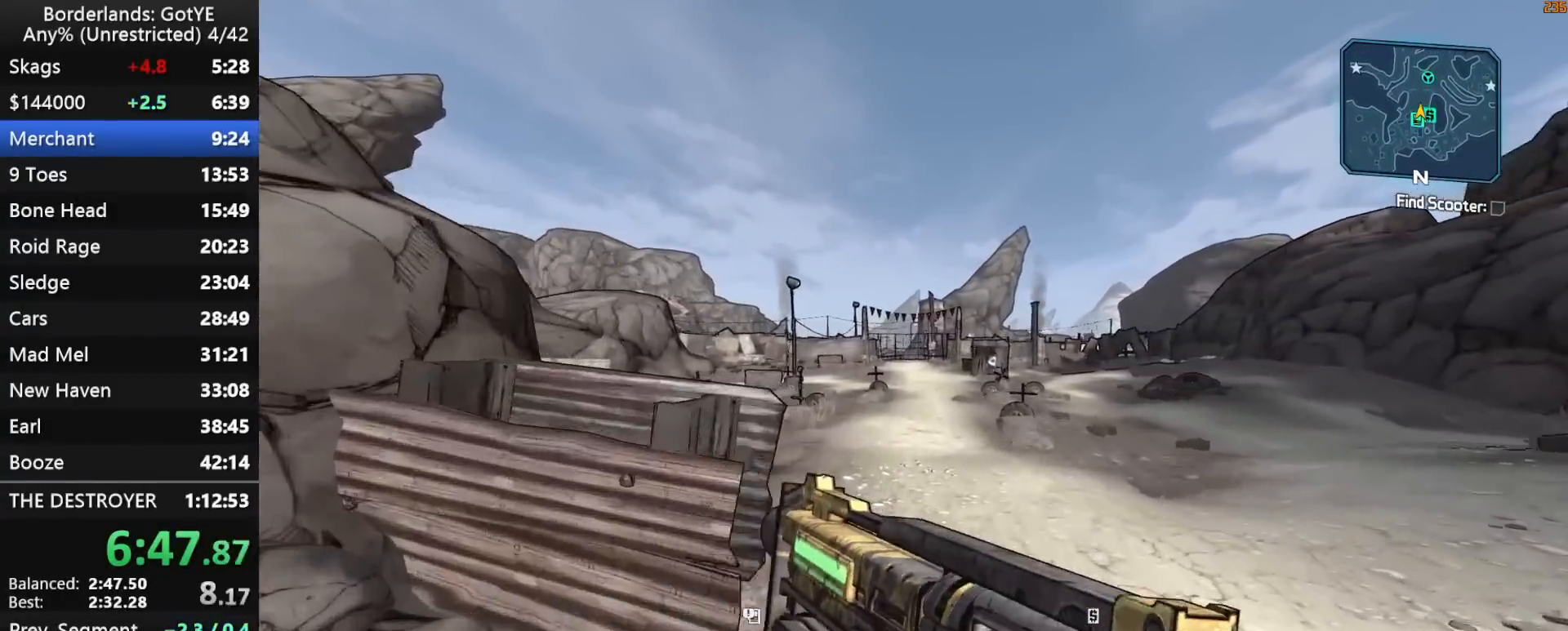
{"keys": ["w"], "mouse_move": "left", "events": []}
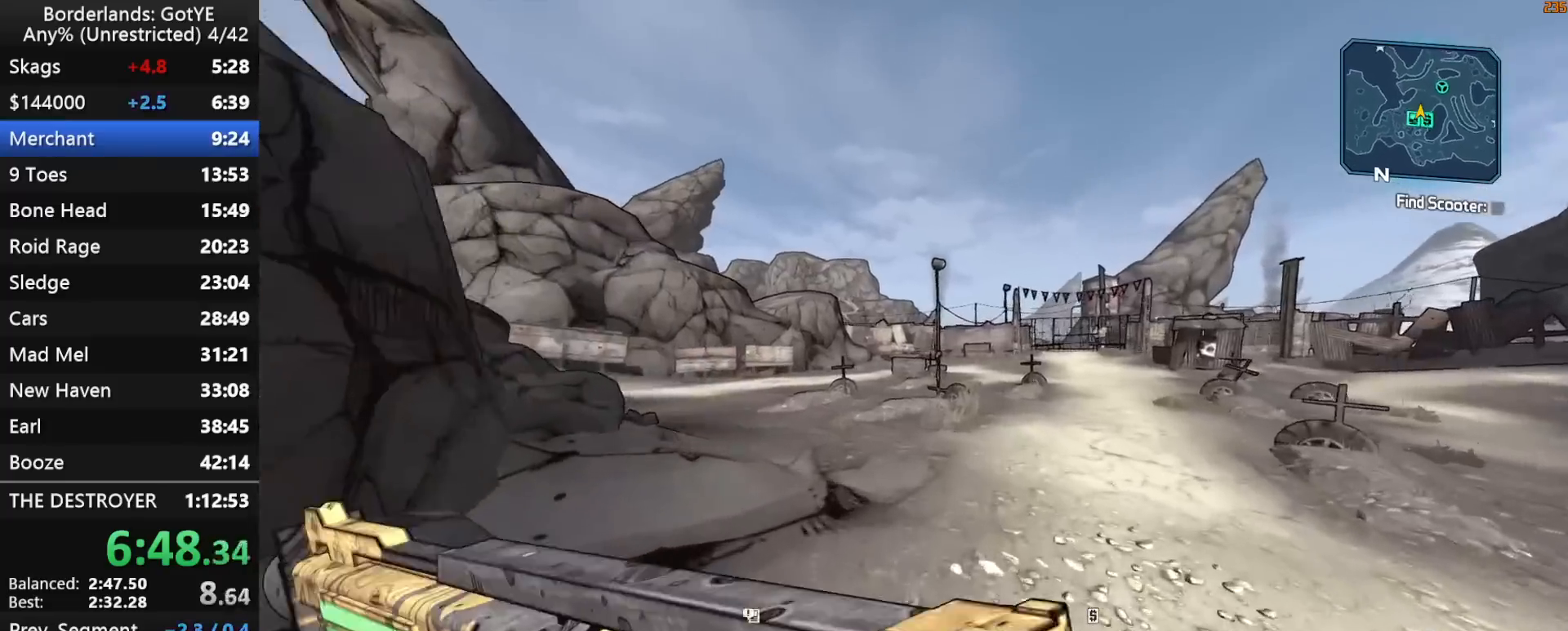
{"keys": ["w"], "mouse_move": "still", "events": []}
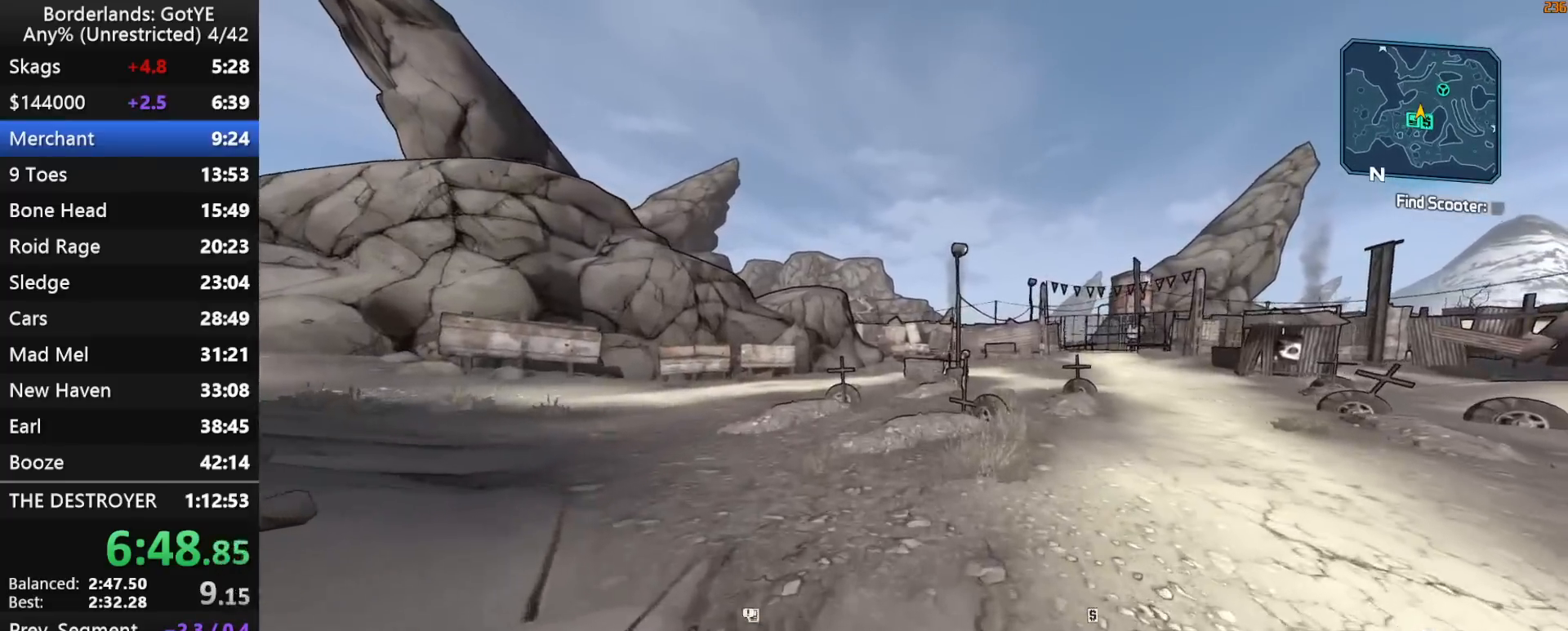
{"keys": ["w"], "mouse_move": "still", "events": []}
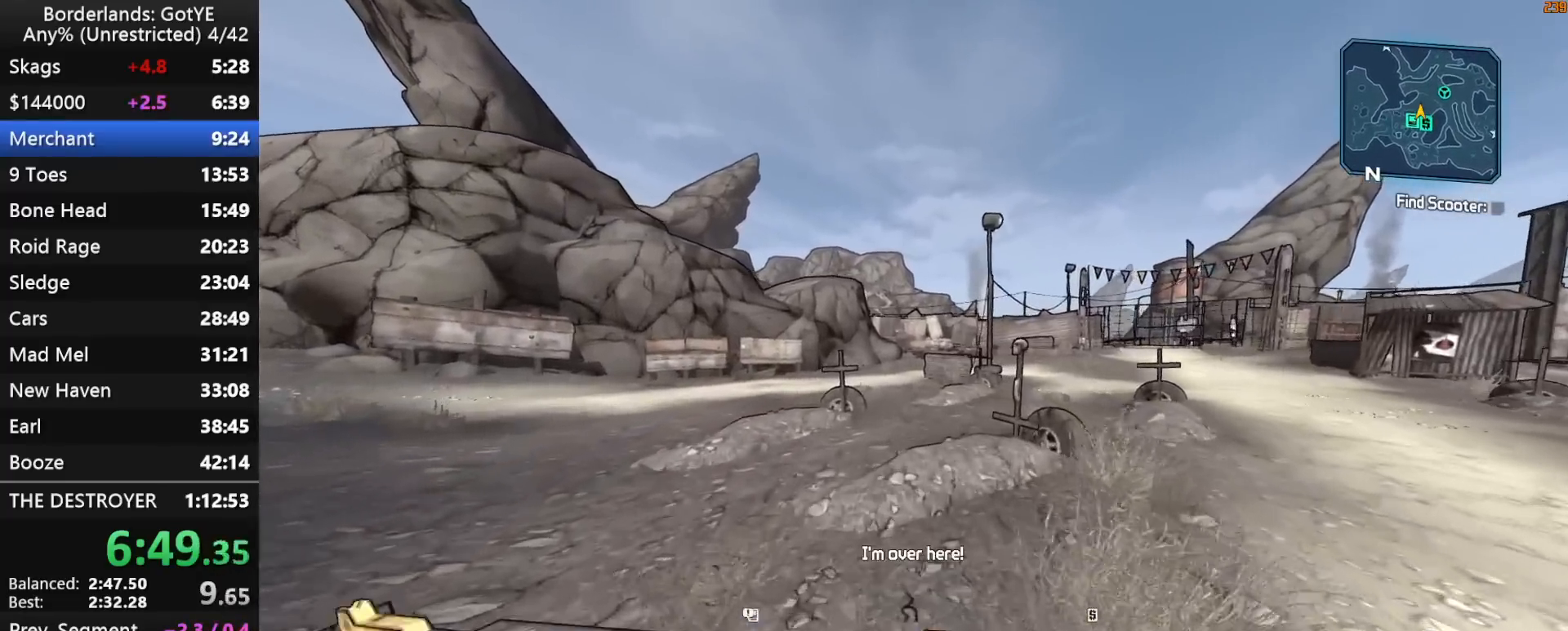
{"keys": ["w"], "mouse_move": "still", "events": []}
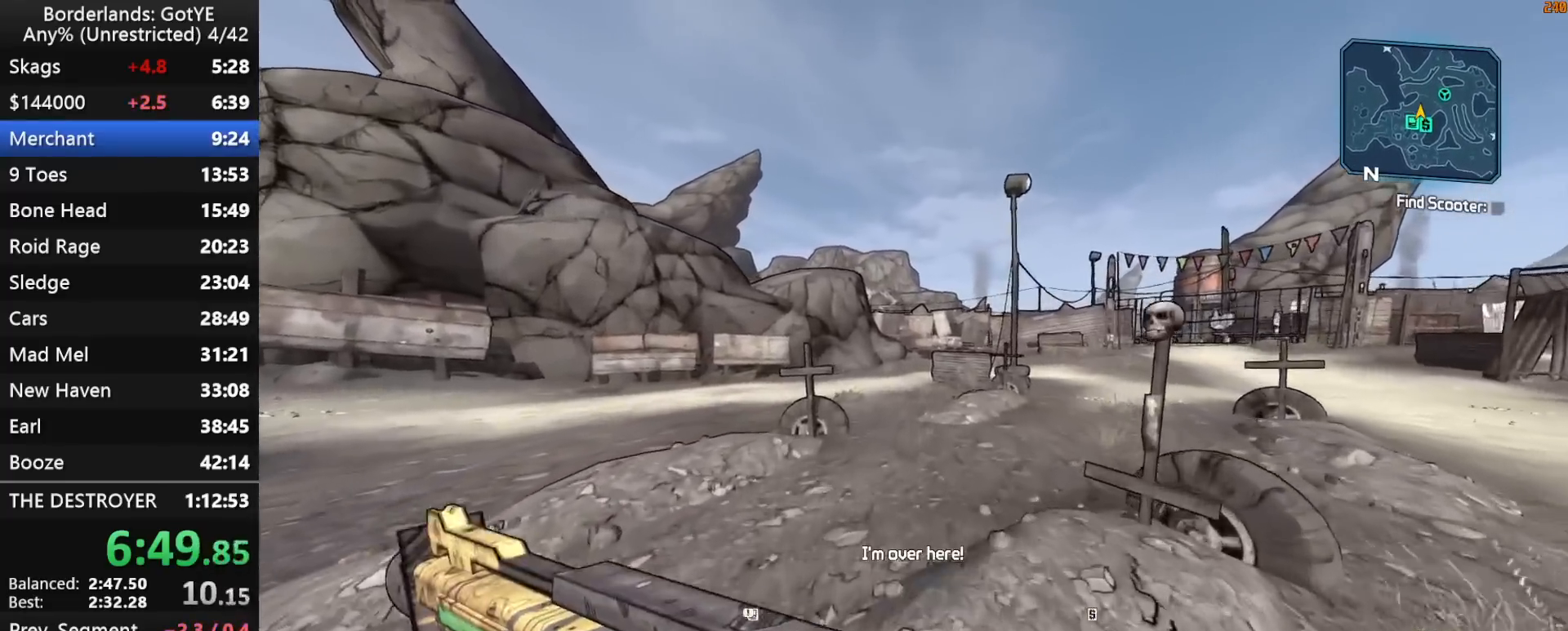
{"keys": ["w"], "mouse_move": "still", "events": []}